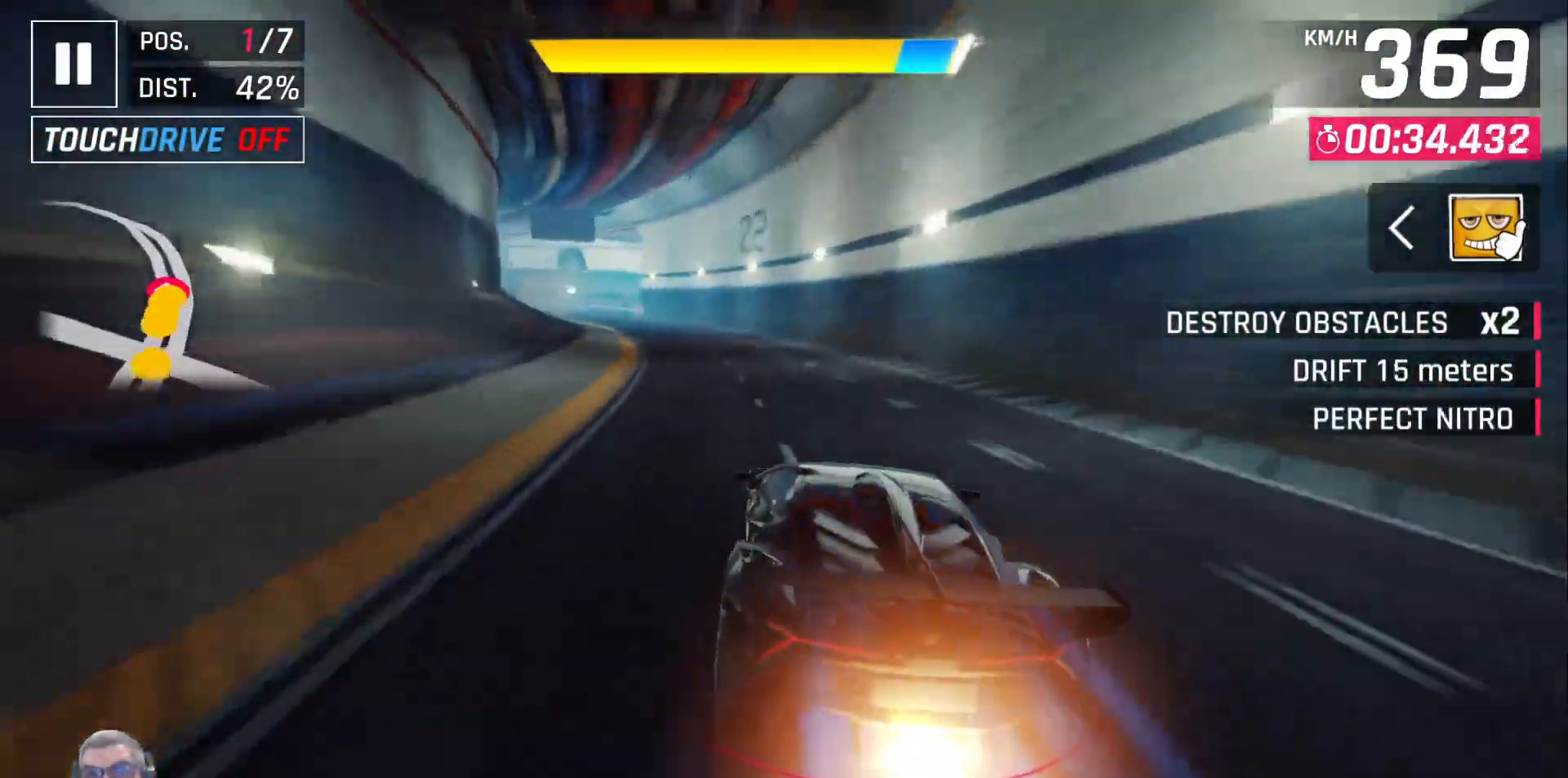
Gameplay with a controller (Xbox layout); each line is a JSON object with the inputs held at the frame after it (dt_ms = milliseconds from this image to that frame). "events" lists button and stick changes between this image and that frame as [ms after this image, input, new state], when the widget could be followed in between. Not read: DPAD_LEFT right_stick.
{"dt_ms": 500, "buttons": [], "left_stick": "center"}
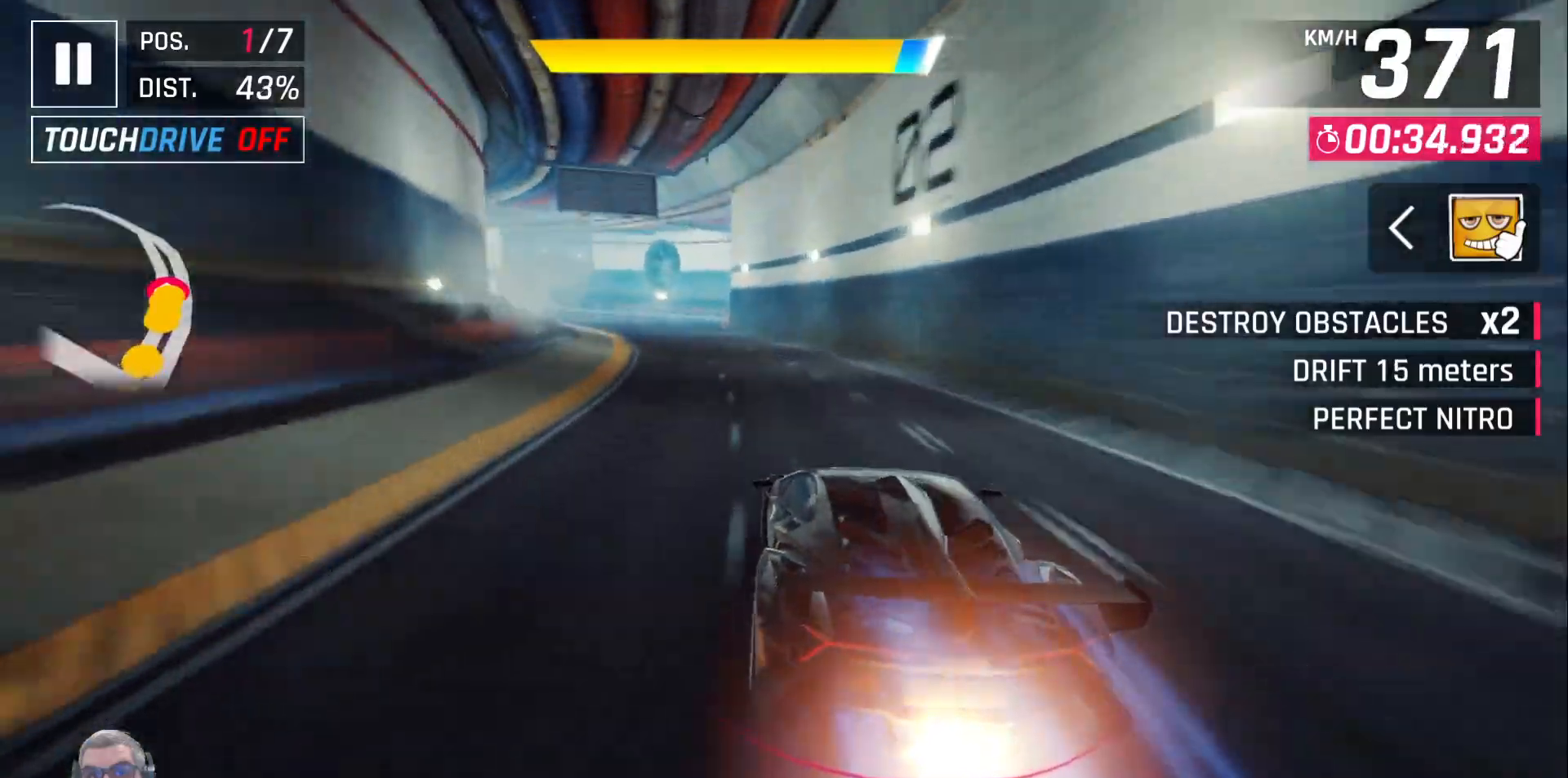
{"dt_ms": 500, "buttons": [], "left_stick": "center", "events": [[133, "A", "down"], [217, "A", "up"]]}
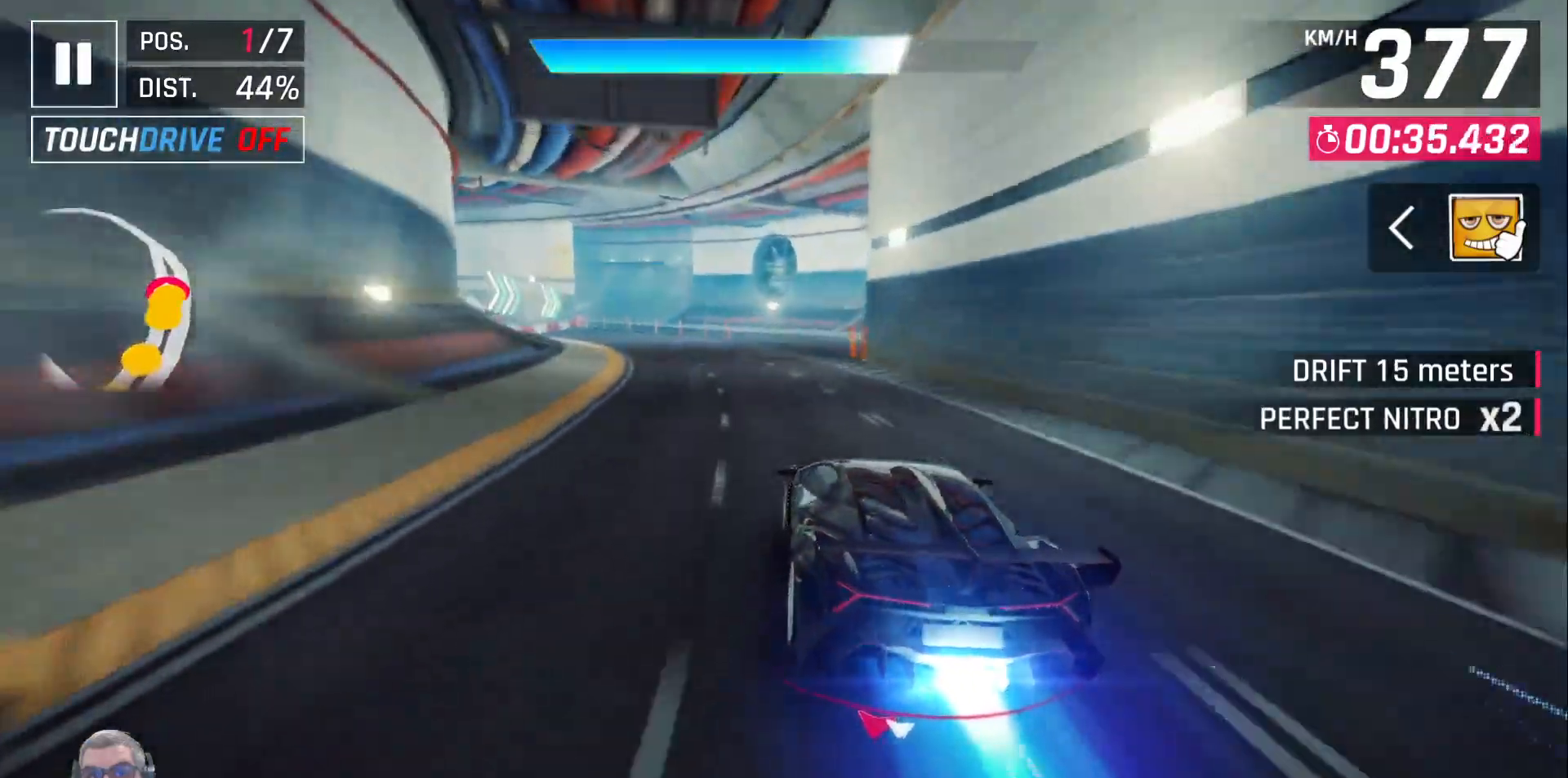
{"dt_ms": 500, "buttons": [], "left_stick": "center", "events": []}
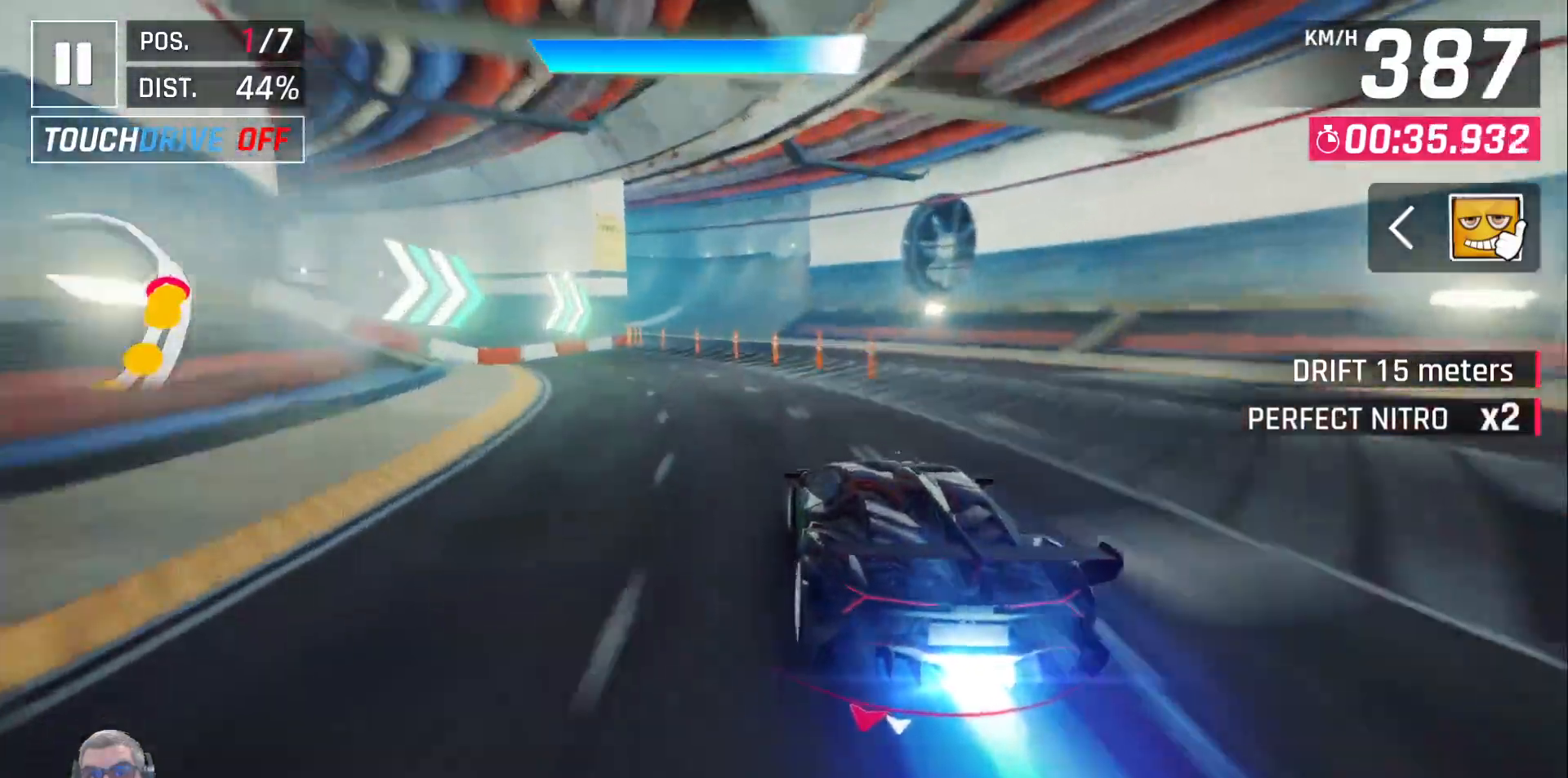
{"dt_ms": 500, "buttons": [], "left_stick": "center", "events": []}
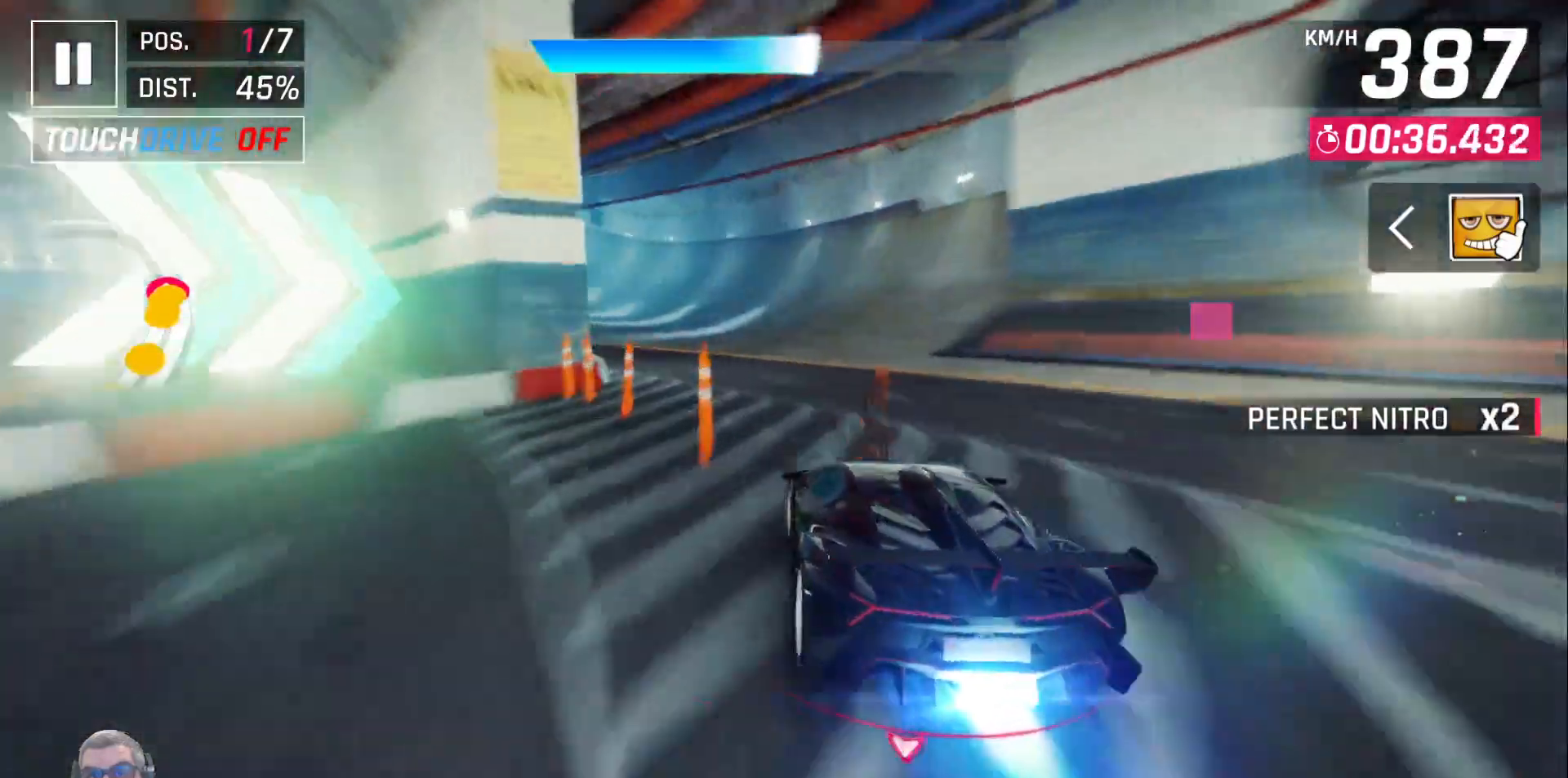
{"dt_ms": 500, "buttons": [], "left_stick": "center", "events": []}
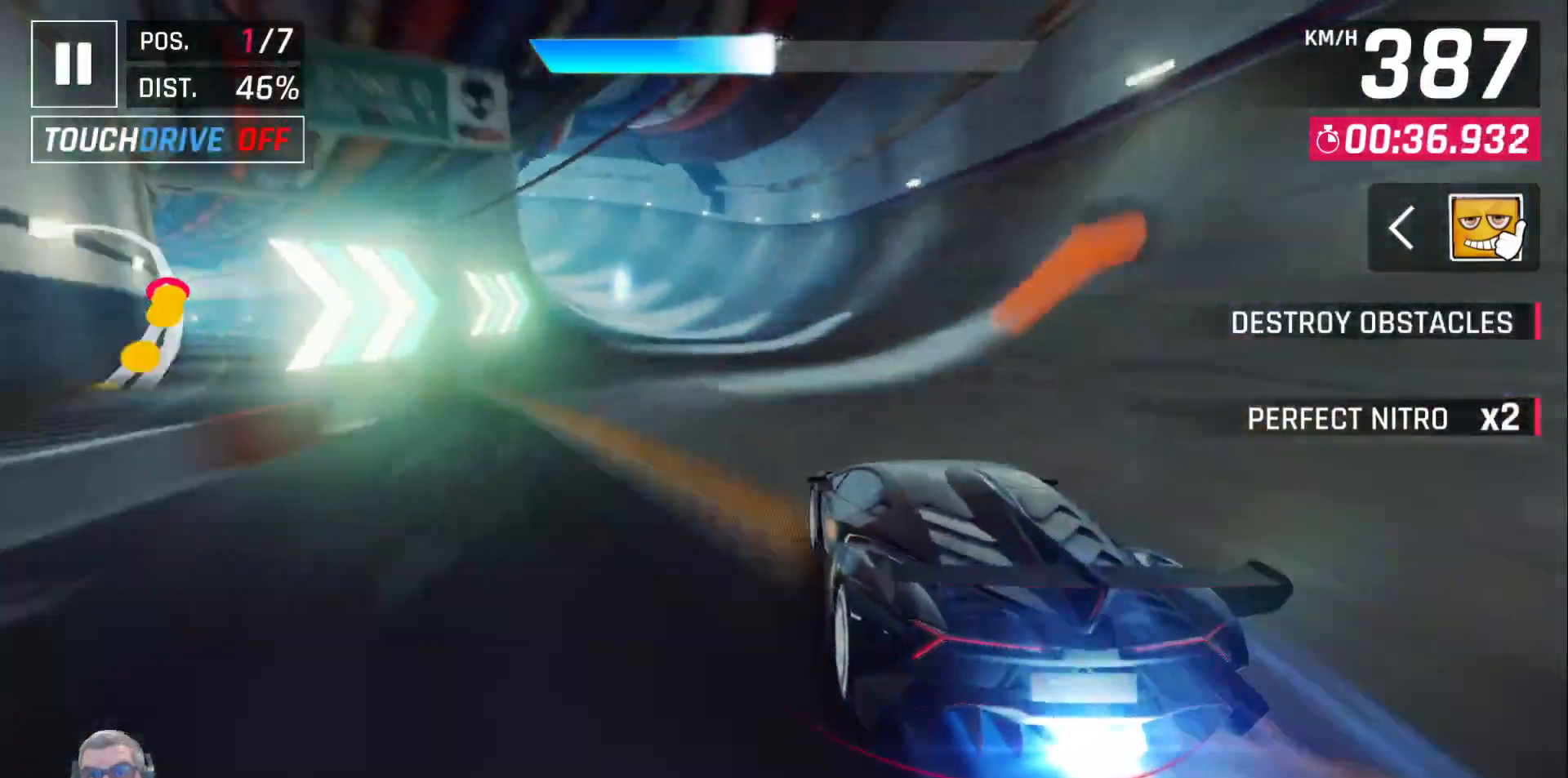
{"dt_ms": 500, "buttons": [], "left_stick": "center", "events": []}
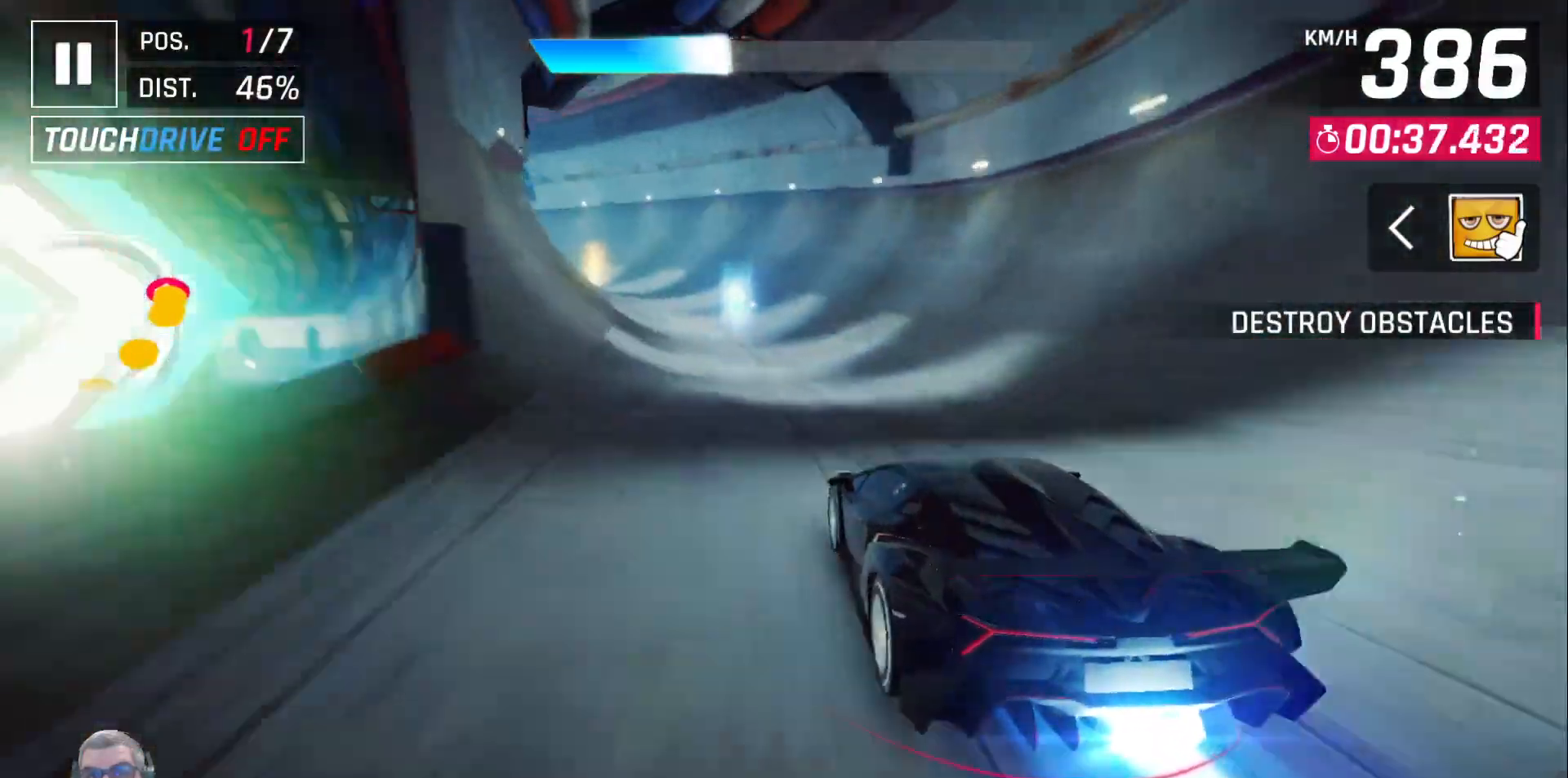
{"dt_ms": 500, "buttons": [], "left_stick": "center", "events": []}
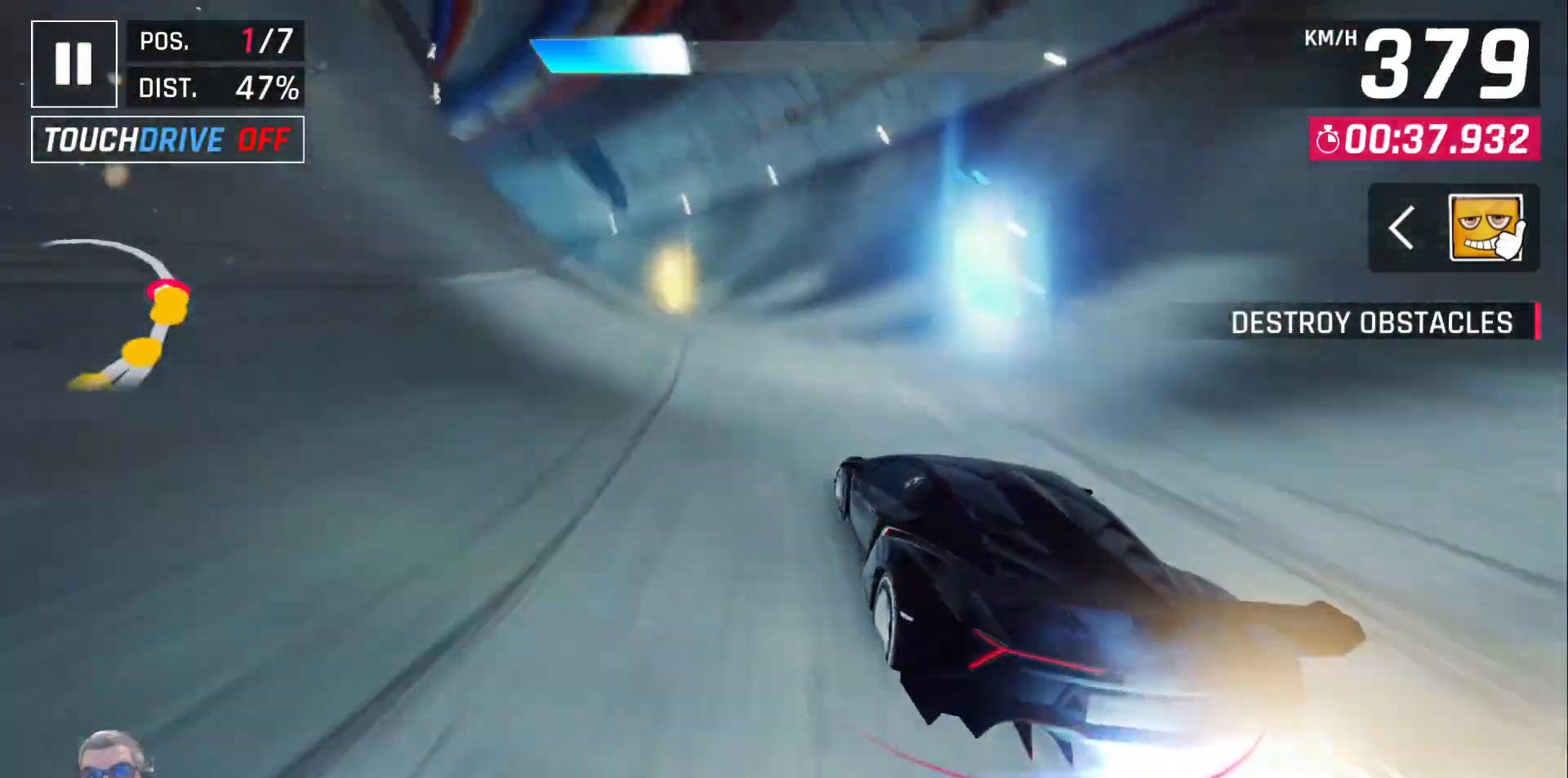
{"dt_ms": 500, "buttons": [], "left_stick": "center", "events": []}
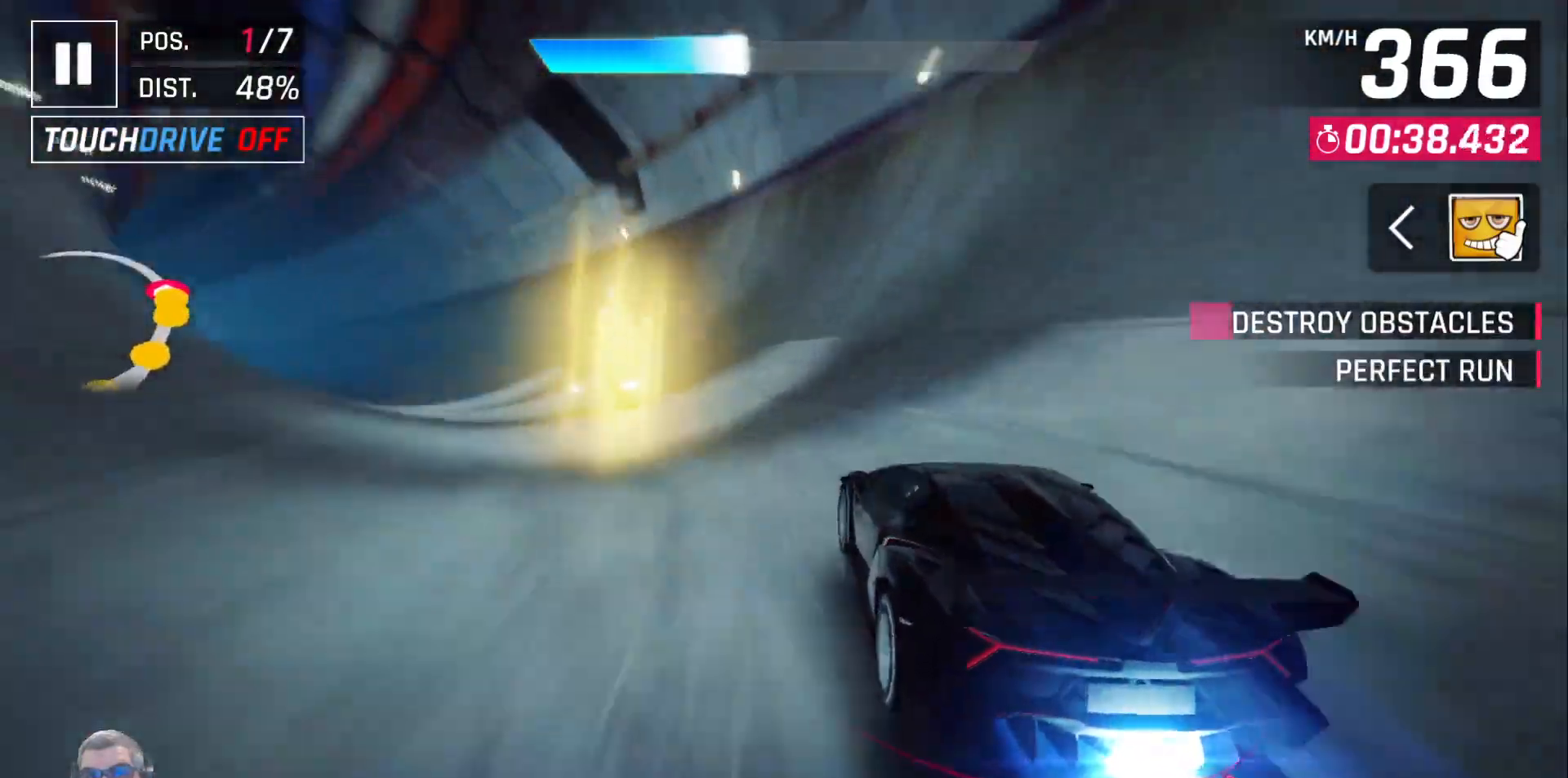
{"dt_ms": 500, "buttons": [], "left_stick": "center", "events": []}
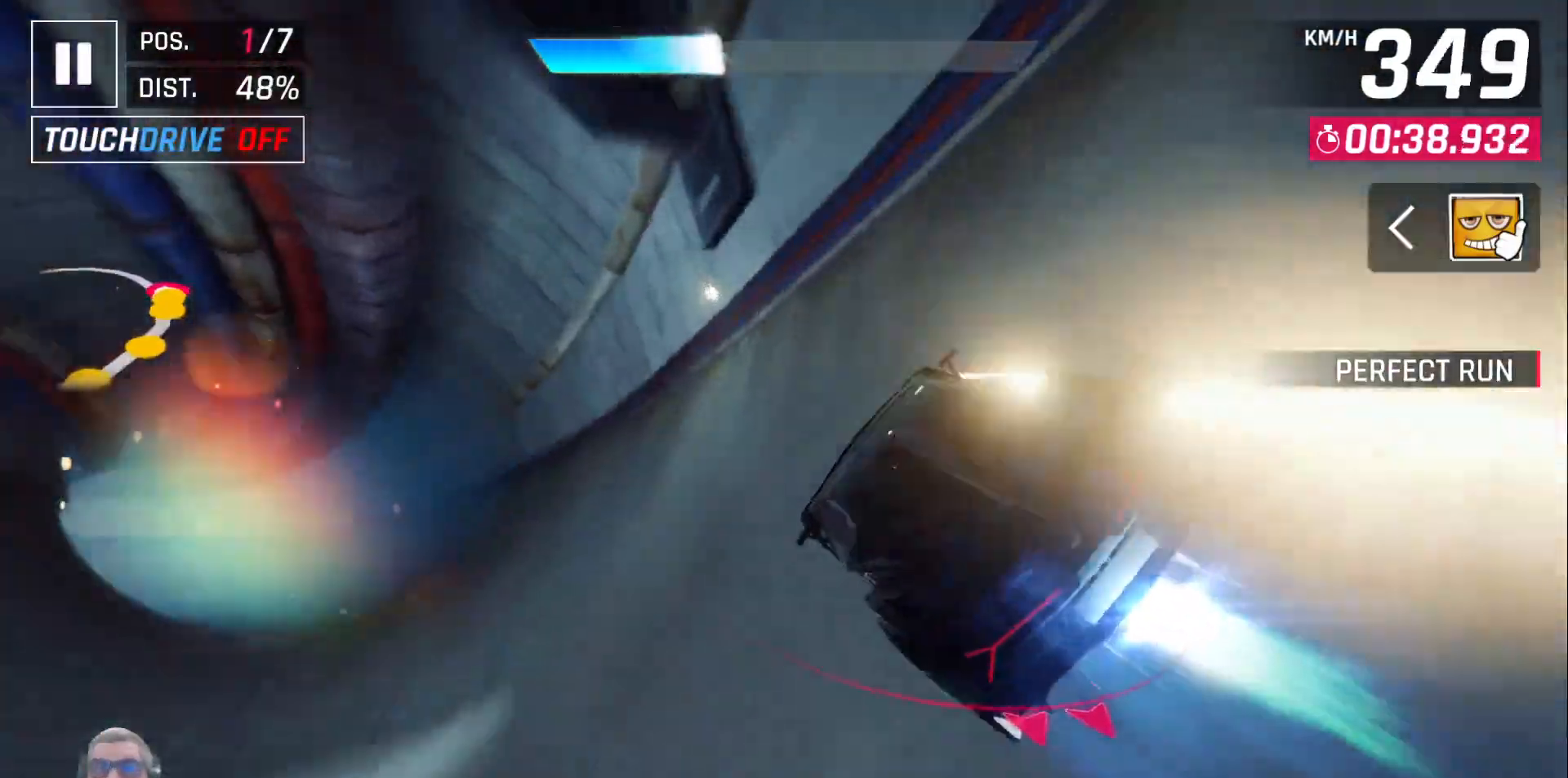
{"dt_ms": 500, "buttons": ["X"], "left_stick": "center"}
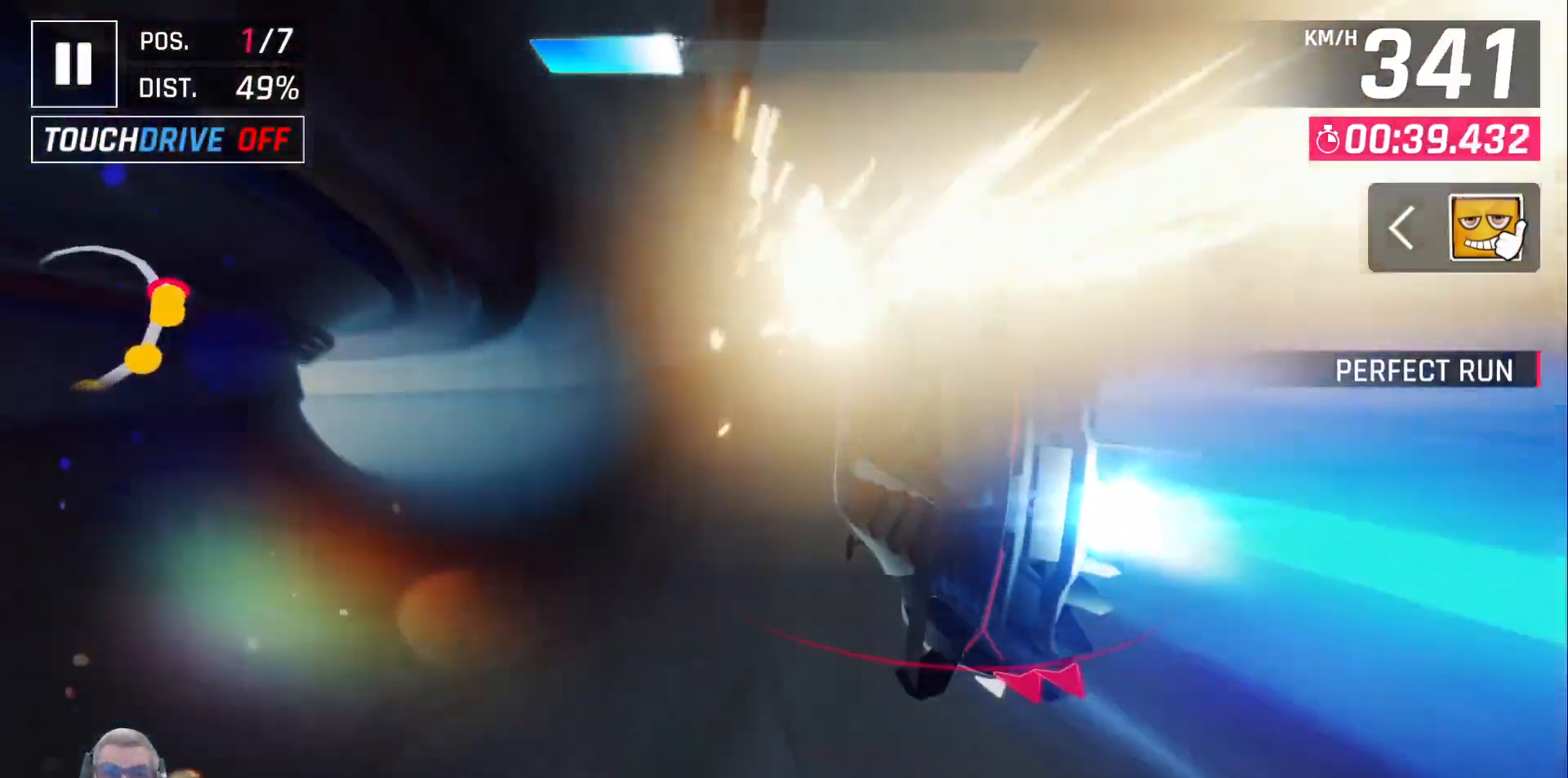
{"dt_ms": 500, "buttons": [], "left_stick": "center", "events": [[33, "X", "up"]]}
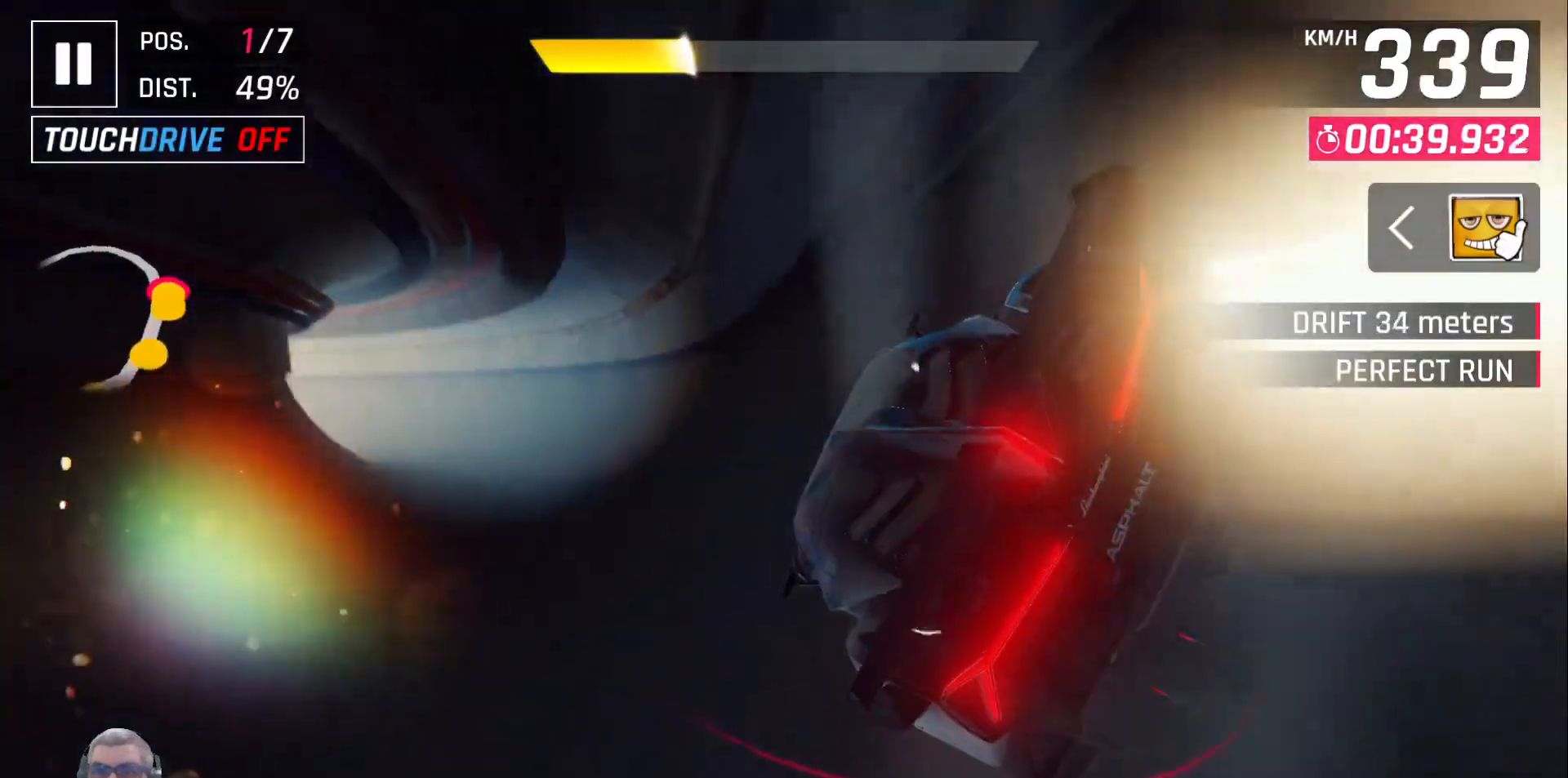
{"dt_ms": 500, "buttons": [], "left_stick": "center", "events": []}
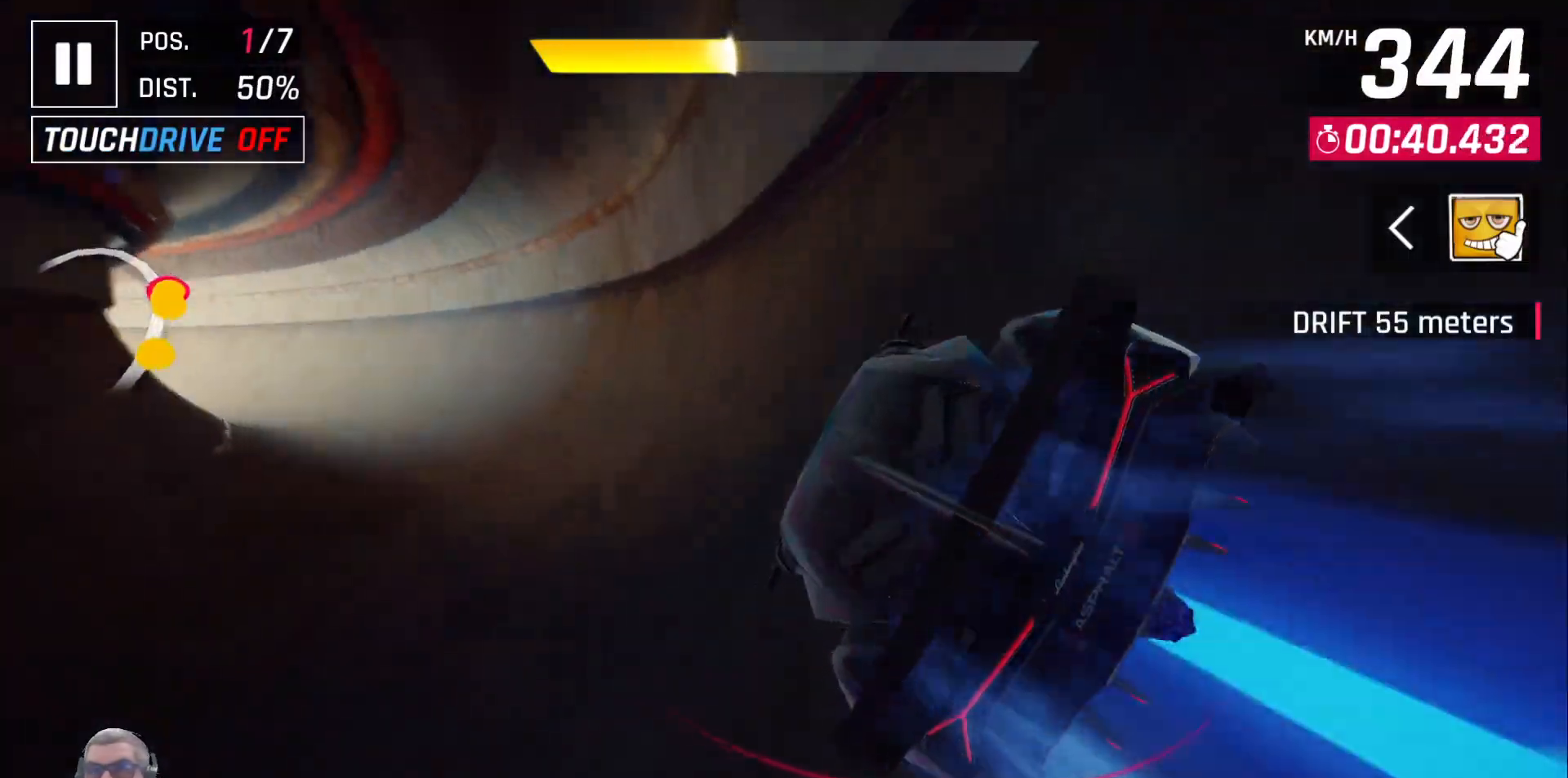
{"dt_ms": 500, "buttons": [], "left_stick": "center", "events": []}
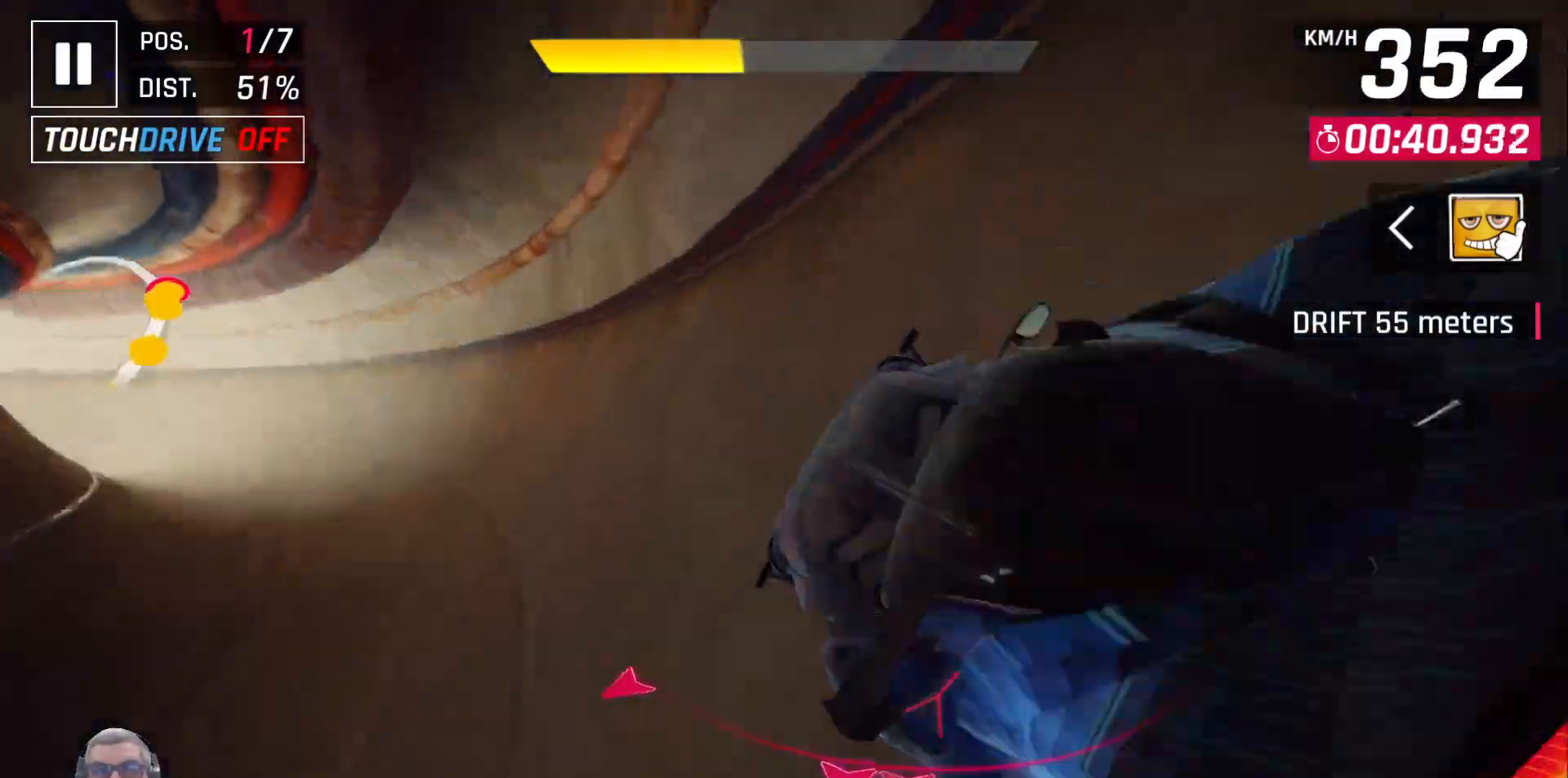
{"dt_ms": 1000, "buttons": [], "left_stick": "center"}
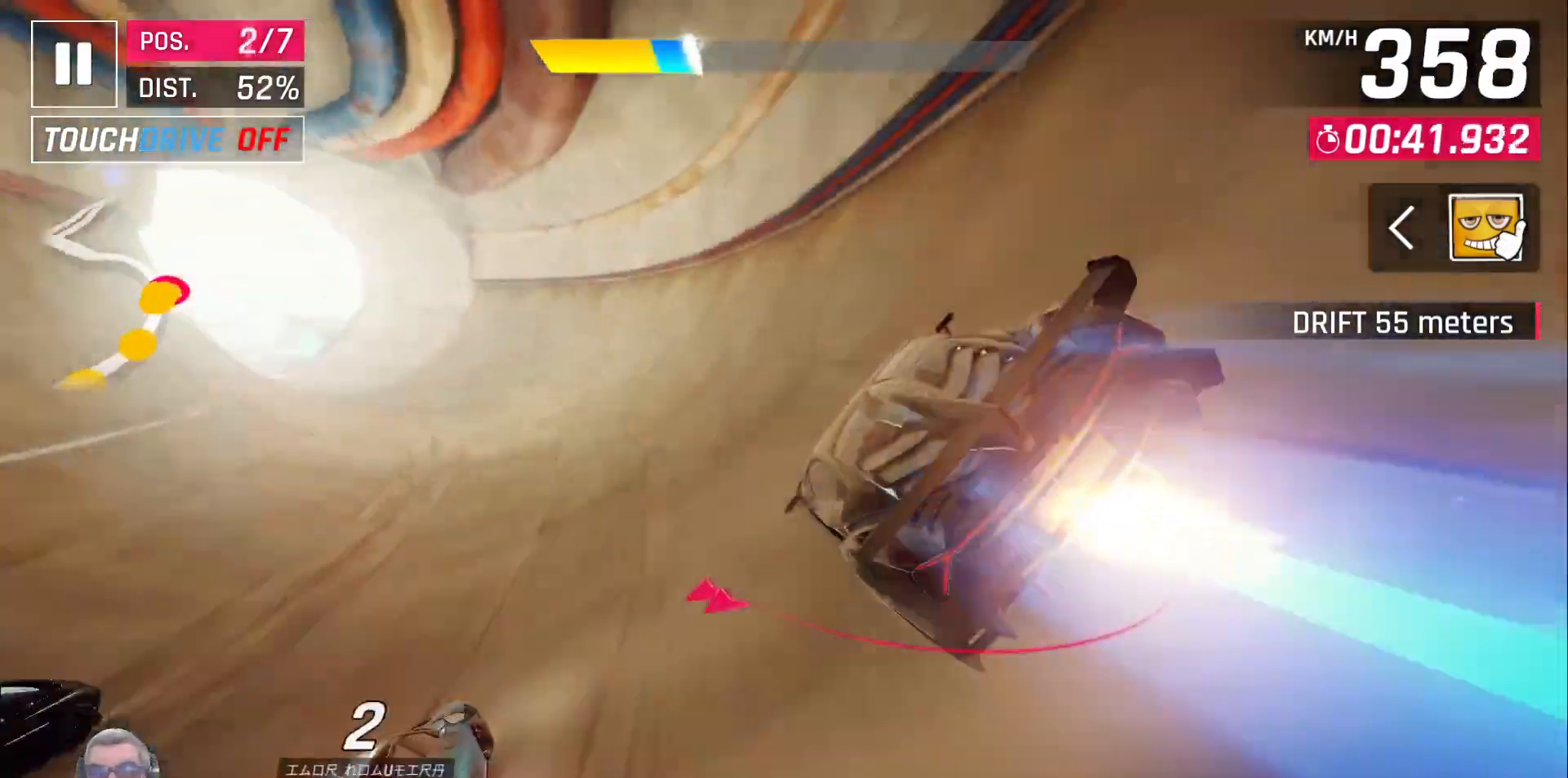
{"dt_ms": 500, "buttons": [], "left_stick": "center", "events": [[50, "A", "down"], [167, "A", "up"]]}
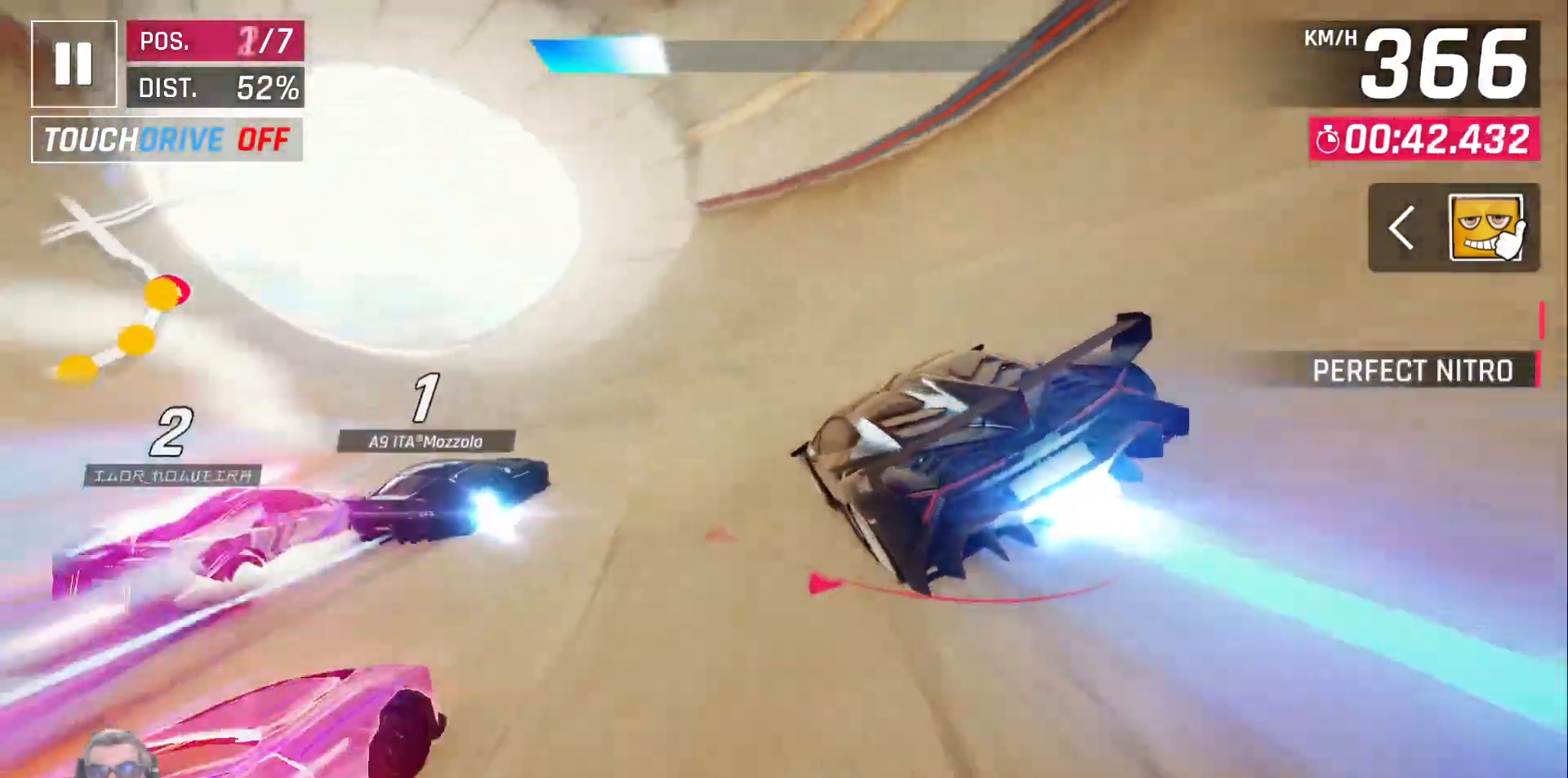
{"dt_ms": 1000, "buttons": [], "left_stick": "center"}
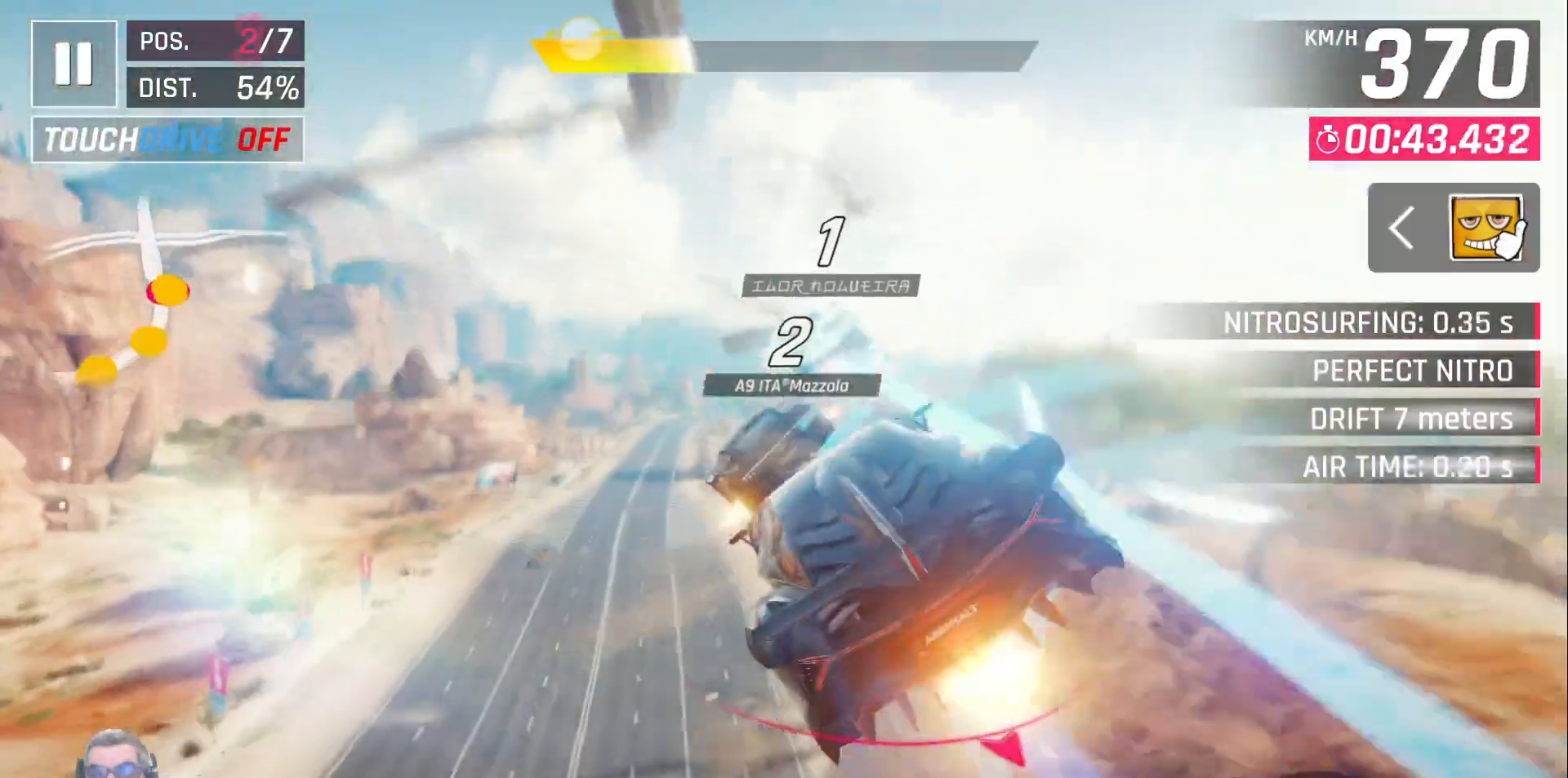
{"dt_ms": 500, "buttons": ["A"], "left_stick": "center", "events": [[67, "A", "down"], [150, "A", "up"], [233, "A", "down"], [317, "A", "up"], [433, "A", "down"]]}
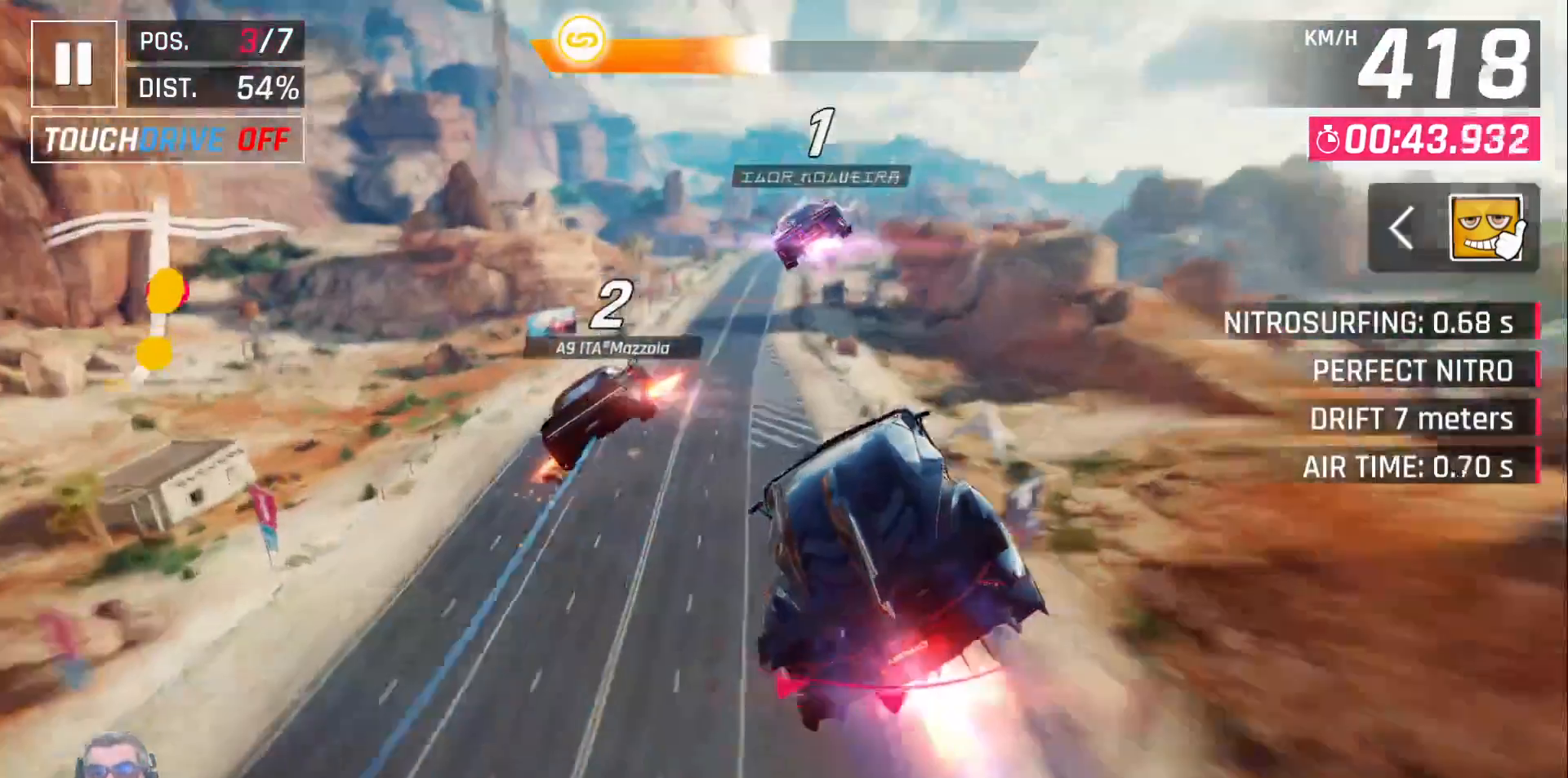
{"dt_ms": 1000, "buttons": ["A", "X"], "left_stick": "center"}